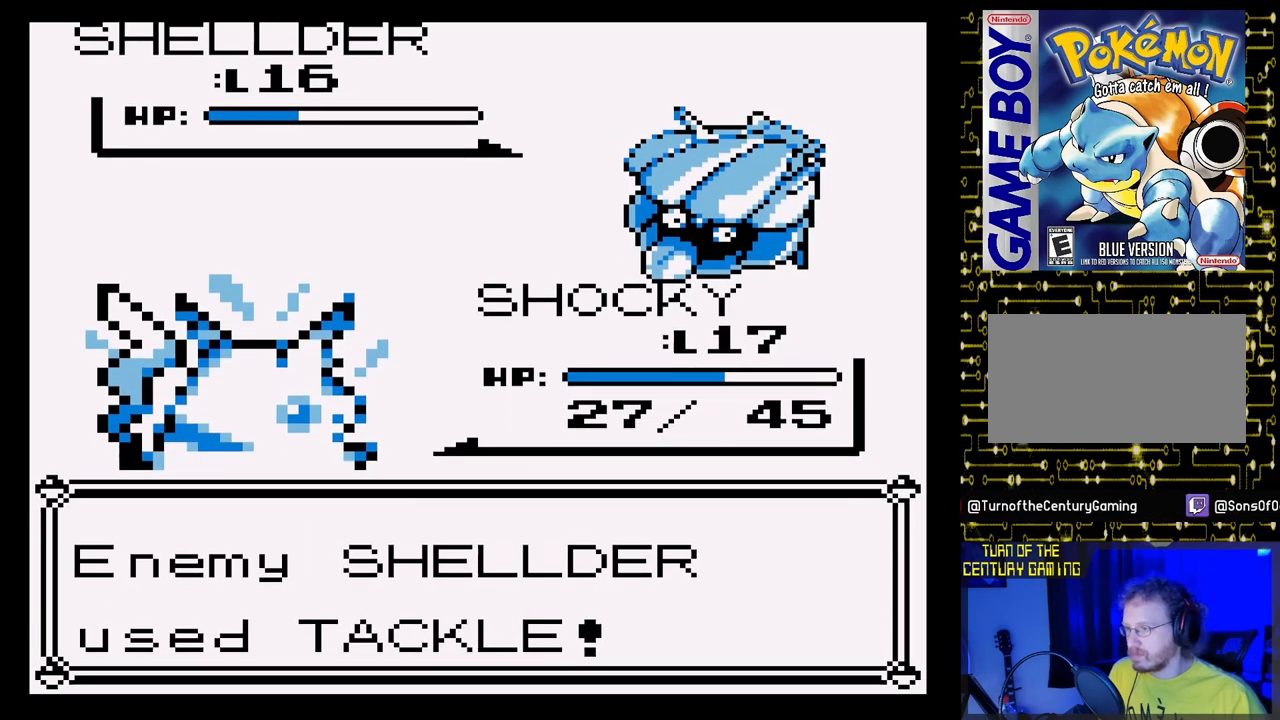
Gameplay with a controller (Nintendo layout); each line is a JSON object with the inputs held at the frame after it. "events" lists button and stick changes between this image and that frame as [ms after this image, input, new state], when the widget could be followed in between. Not read: L3 R3.
{"buttons": [], "events": []}
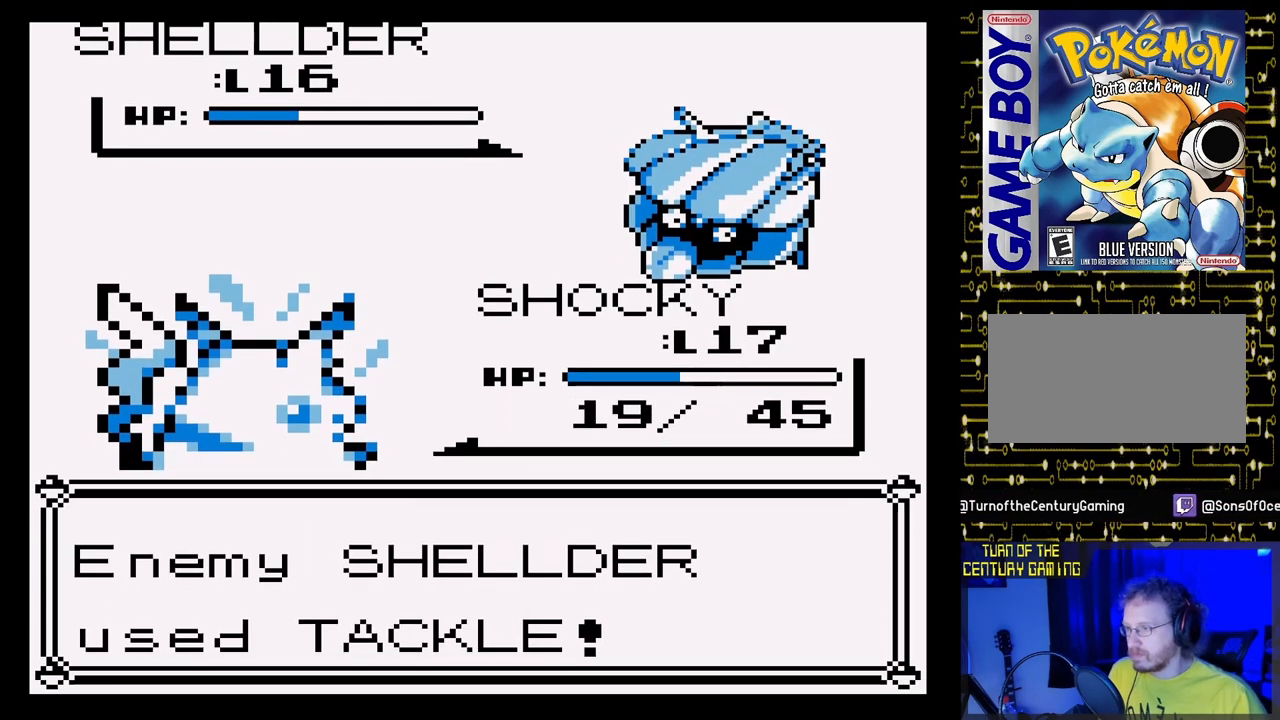
{"buttons": [], "events": []}
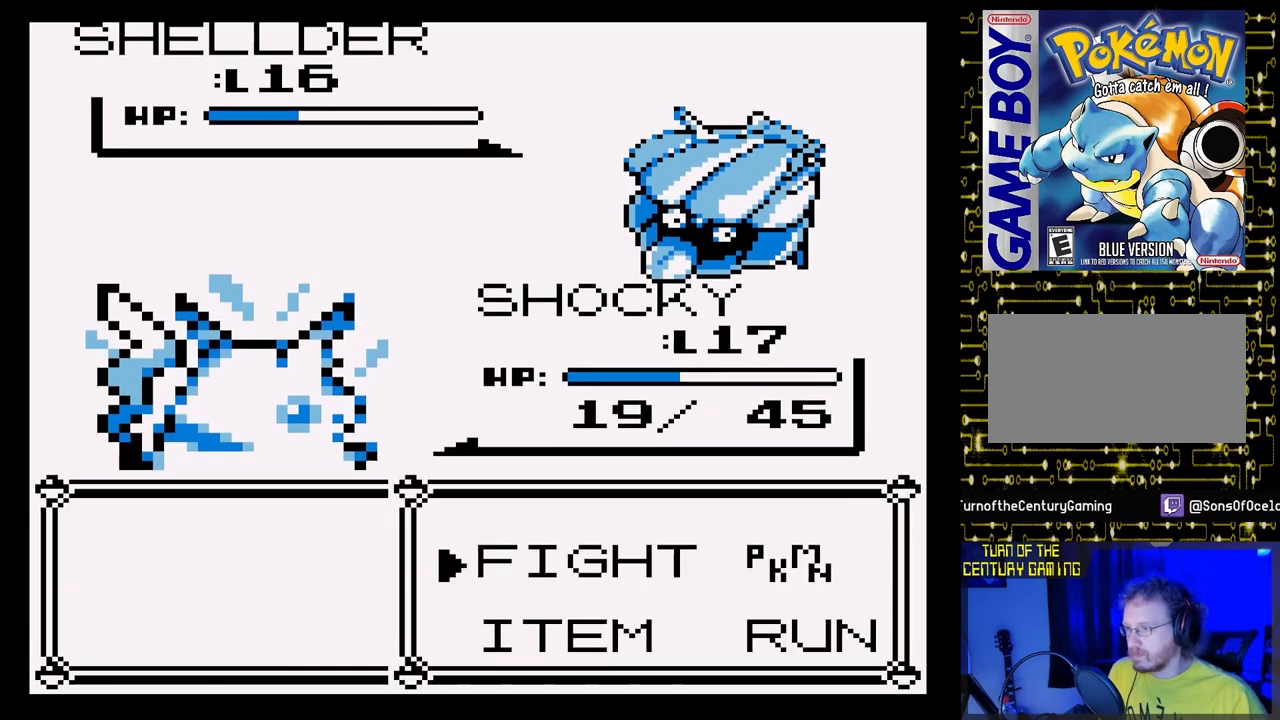
{"buttons": ["A"], "events": [[367, "A", "down"]]}
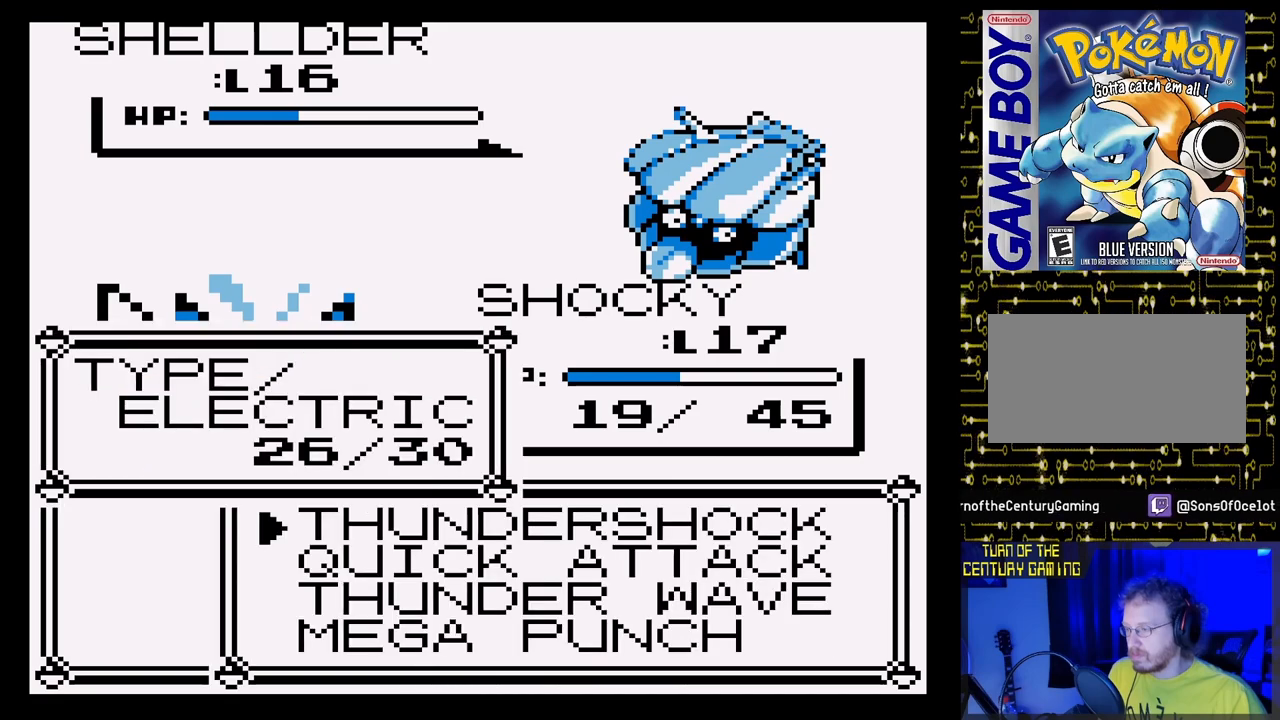
{"buttons": [], "events": [[33, "A", "up"]]}
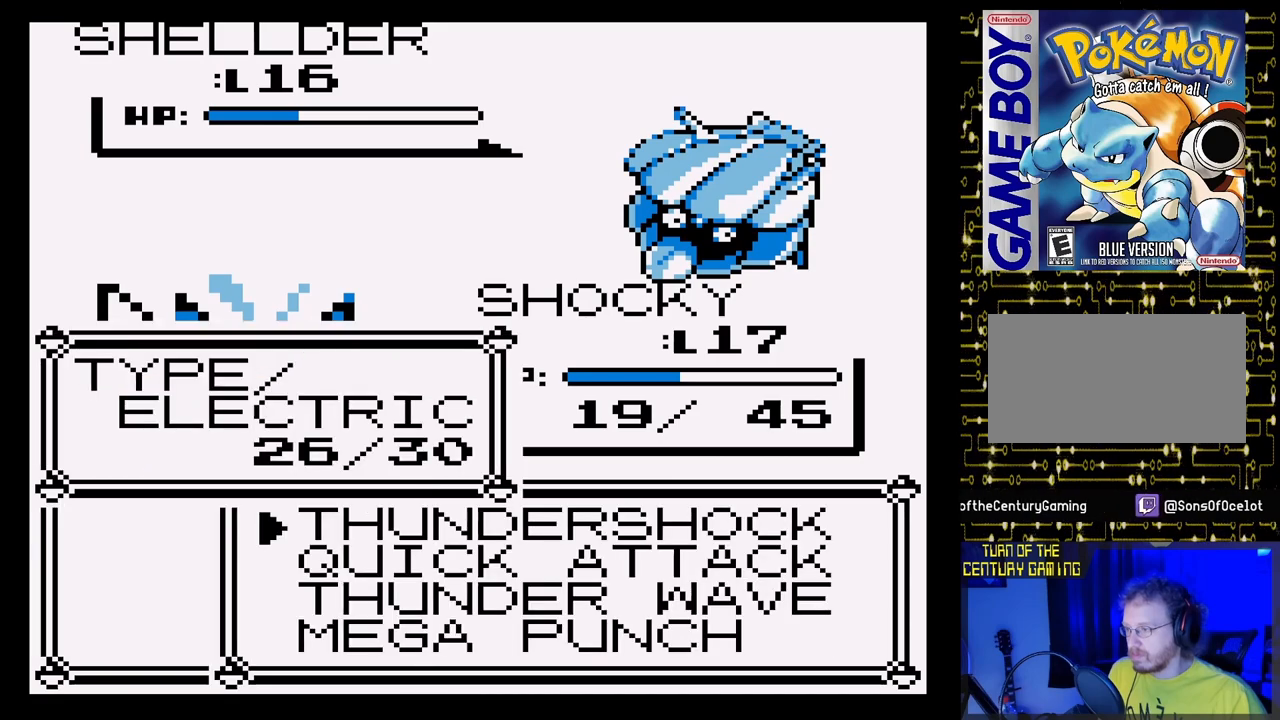
{"buttons": [], "events": []}
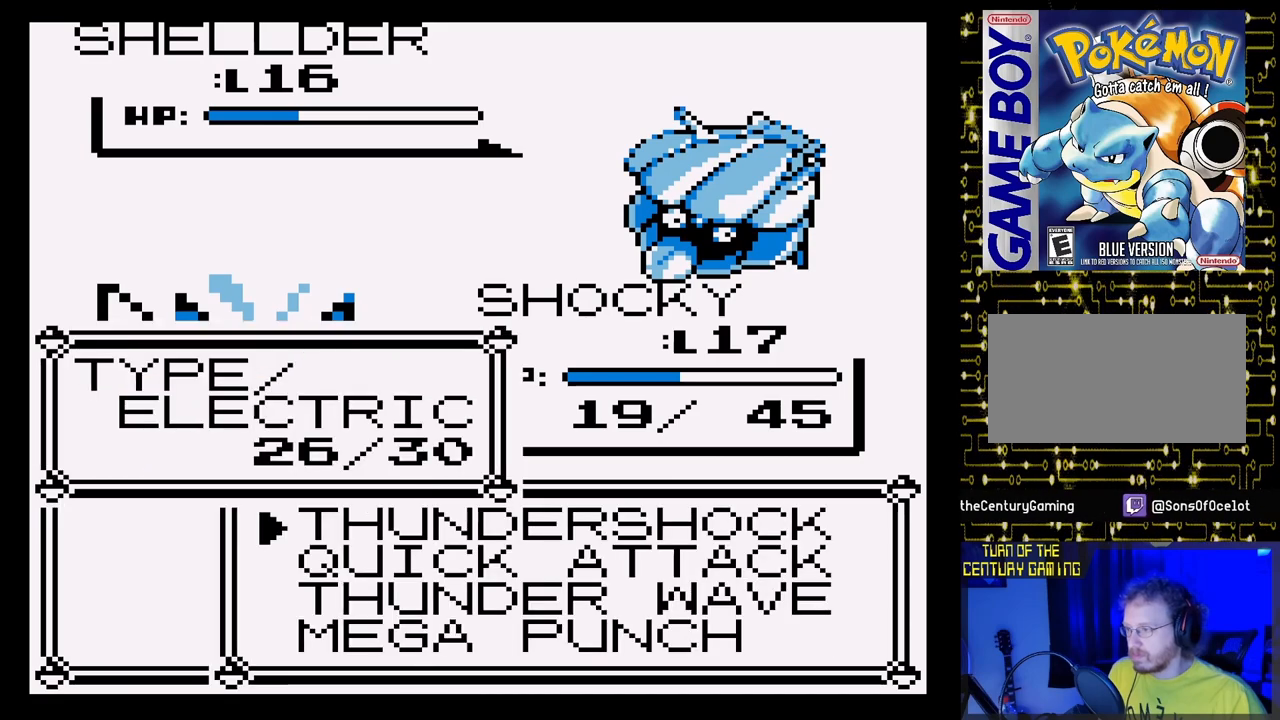
{"buttons": [], "events": []}
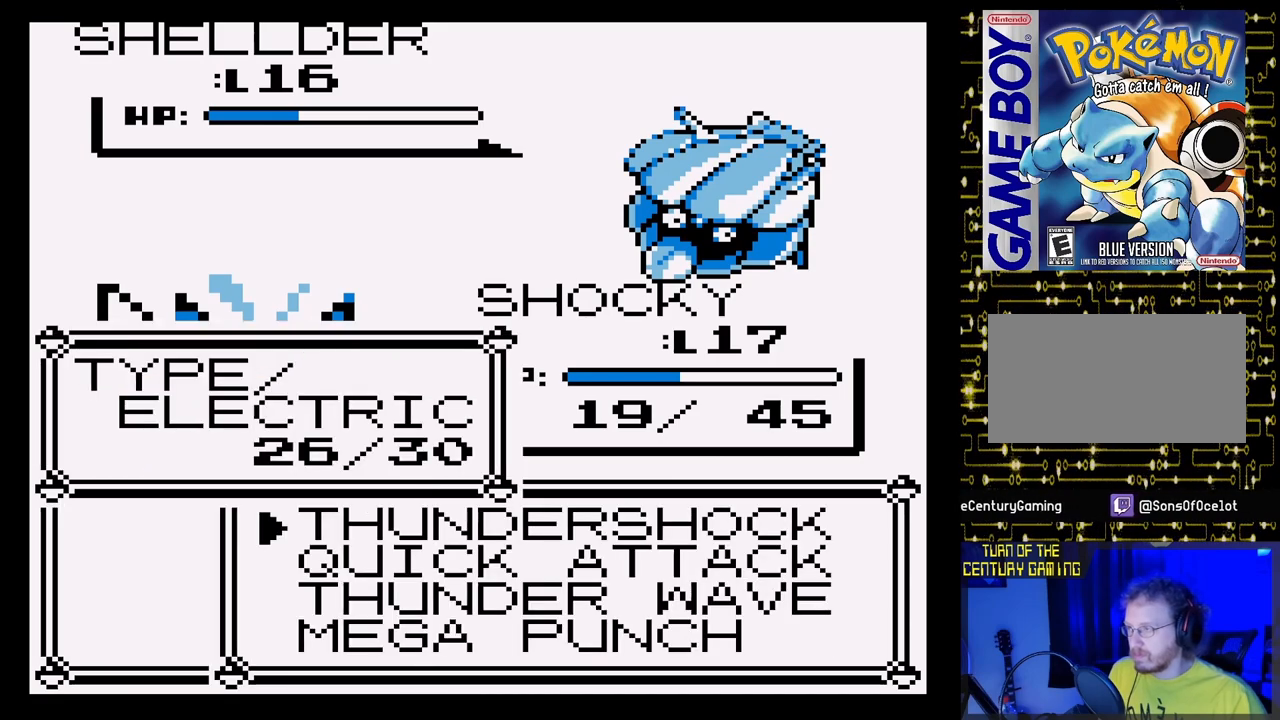
{"buttons": [], "events": []}
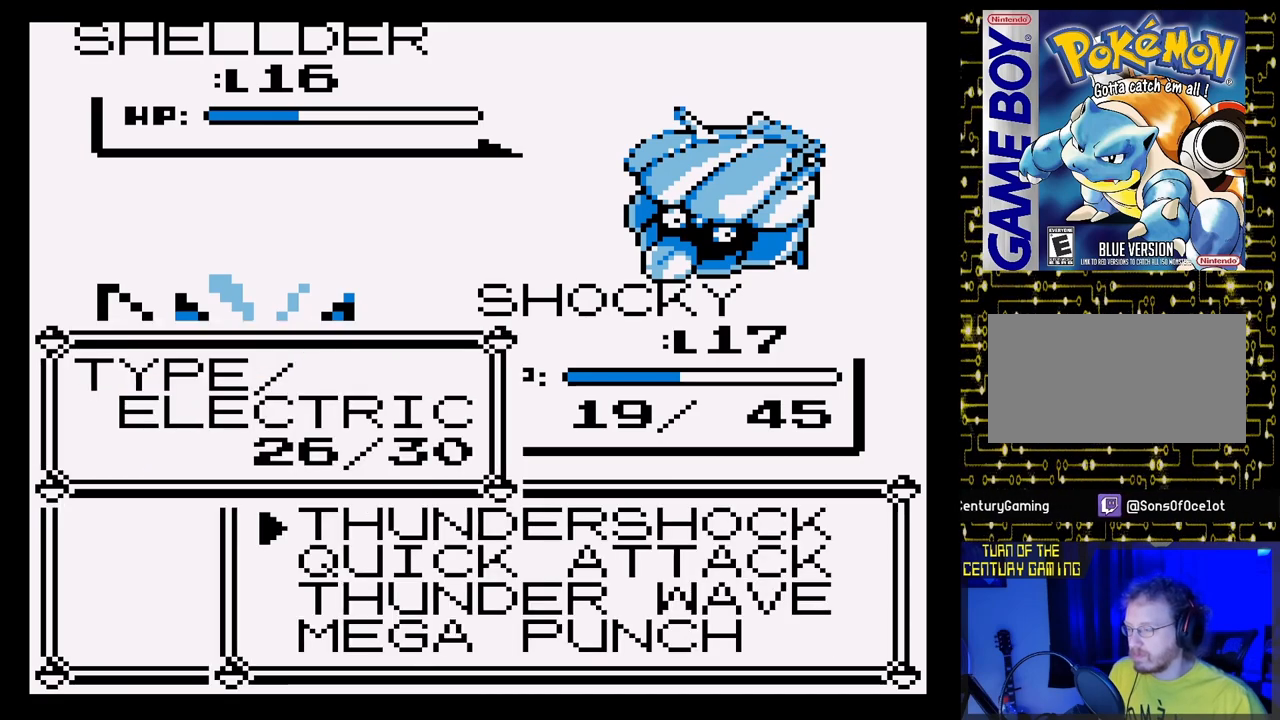
{"buttons": [], "events": []}
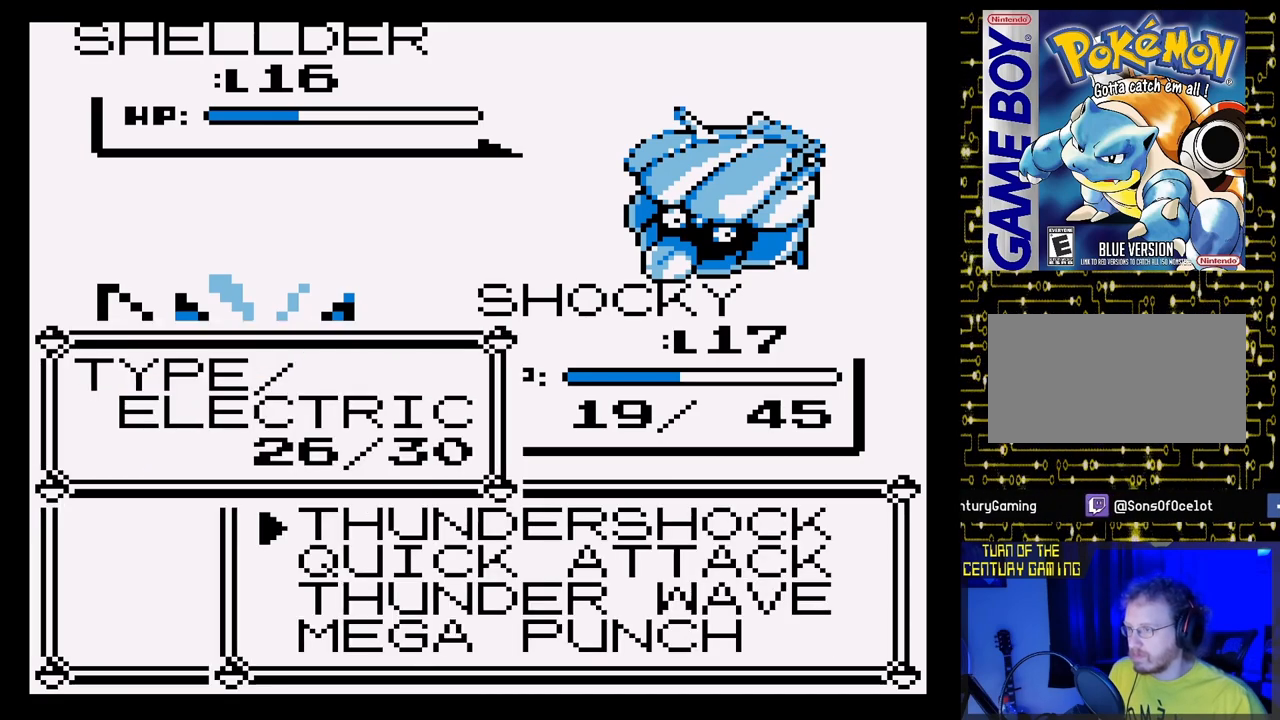
{"buttons": [], "events": [[117, "B", "down"], [300, "B", "up"]]}
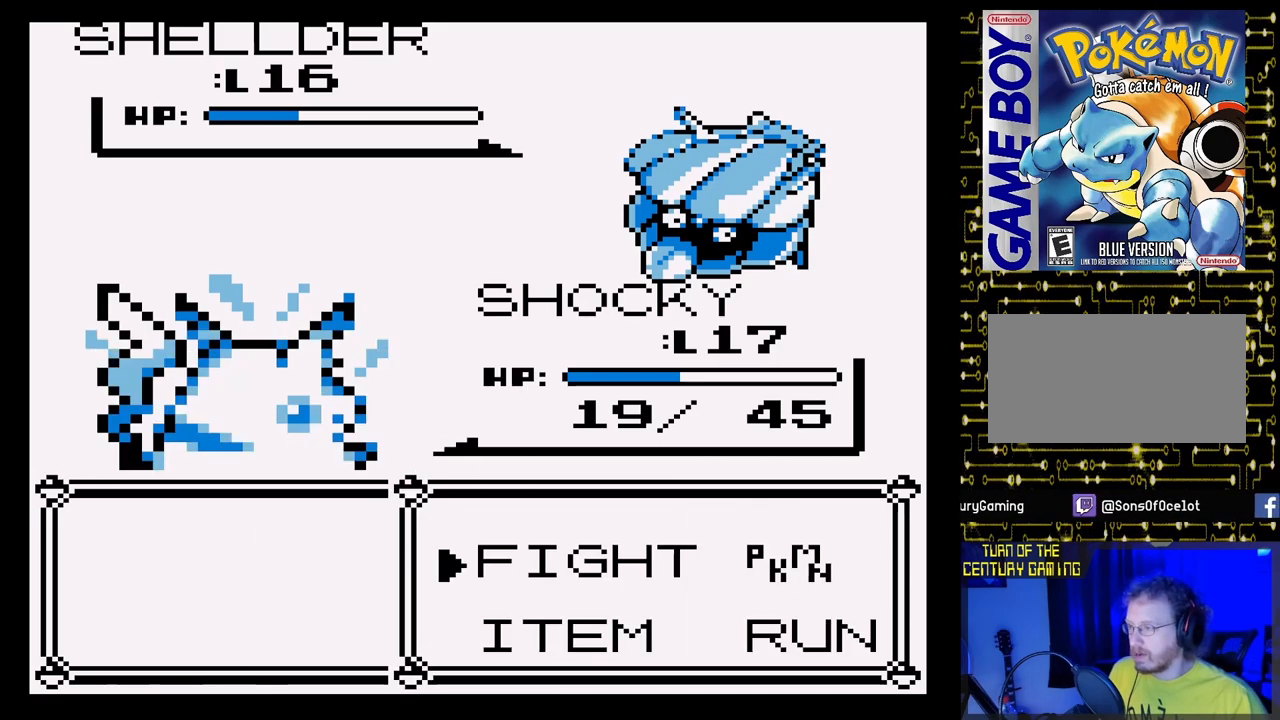
{"buttons": [], "events": []}
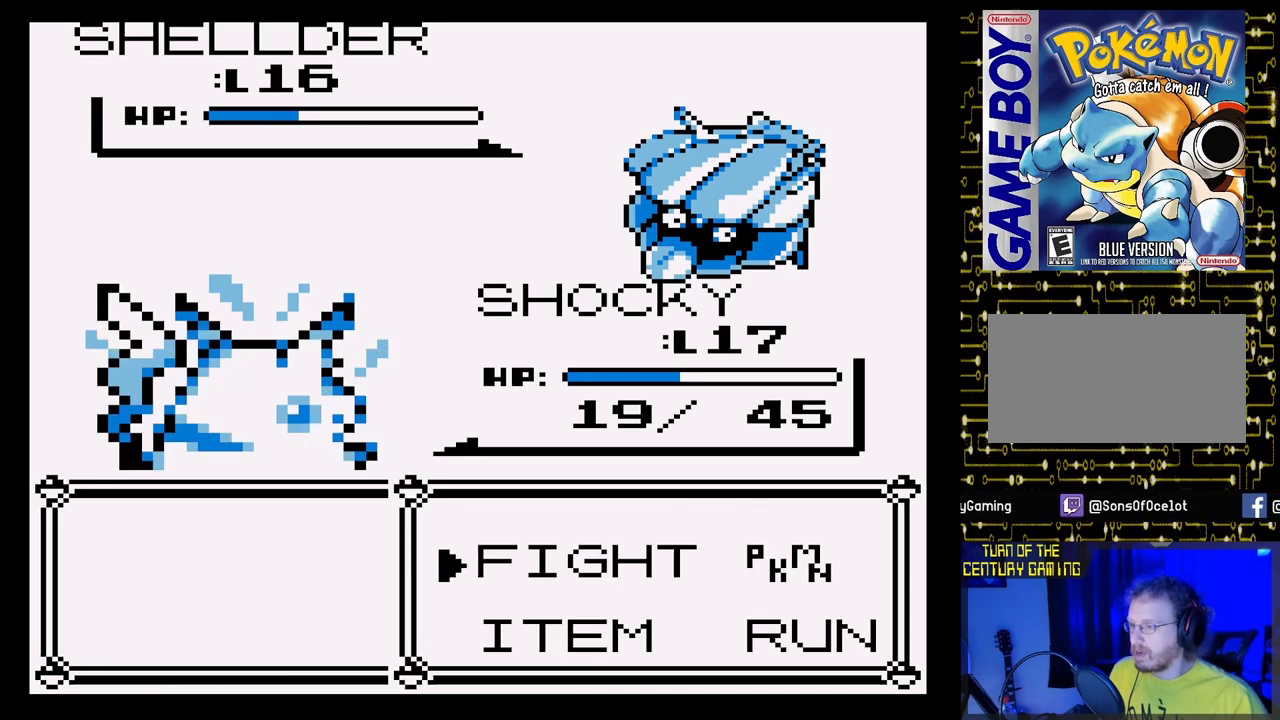
{"buttons": [], "events": [[317, "DPAD_RIGHT", "down"], [467, "DPAD_RIGHT", "up"]]}
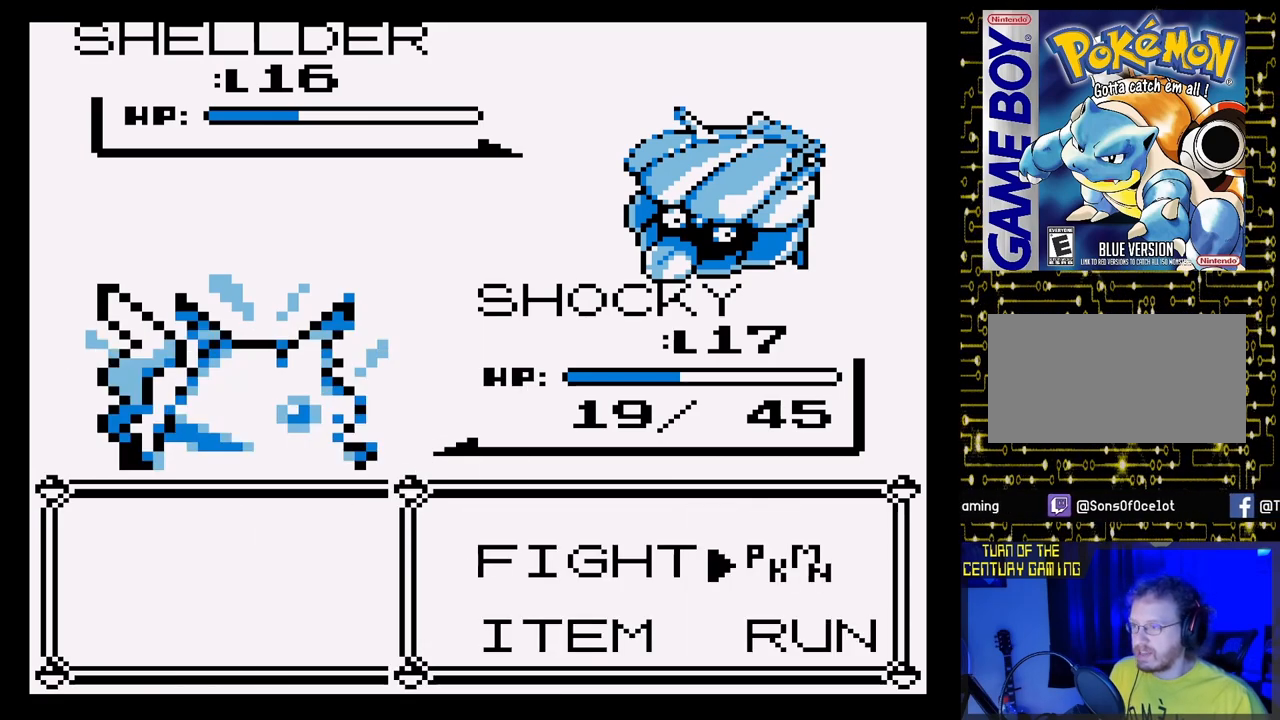
{"buttons": [], "events": [[283, "A", "down"], [433, "A", "up"]]}
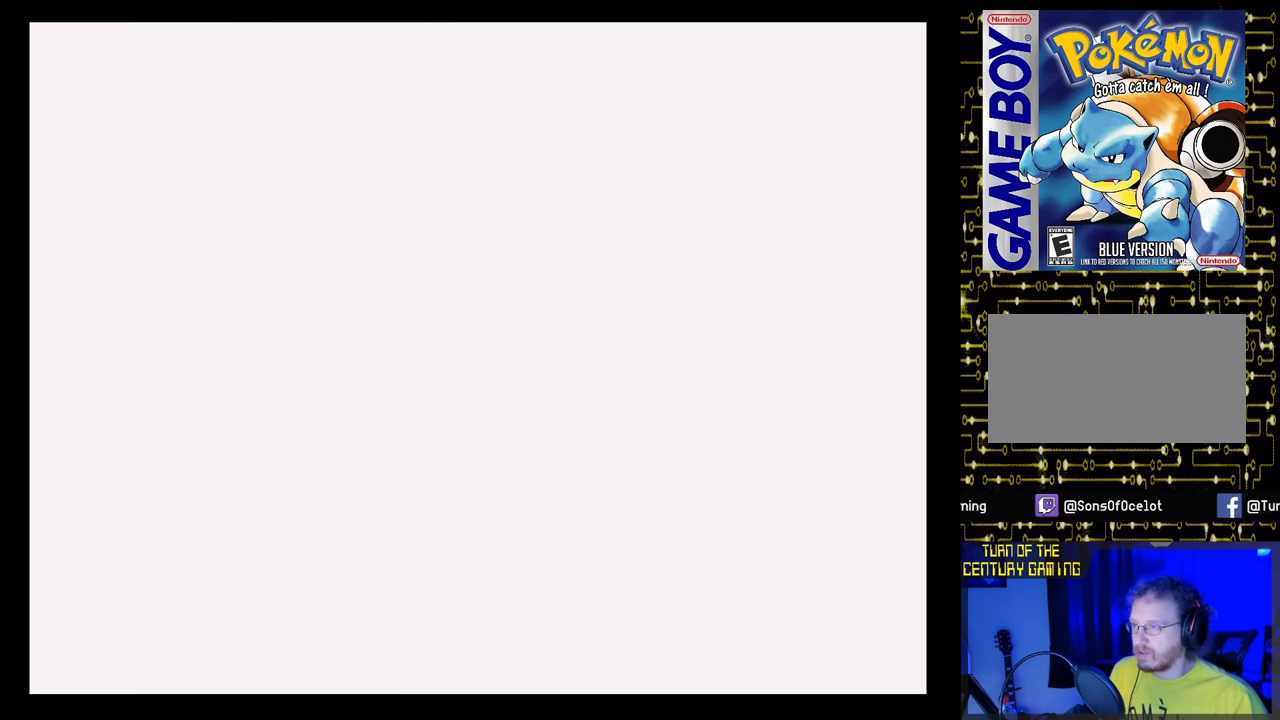
{"buttons": [], "events": []}
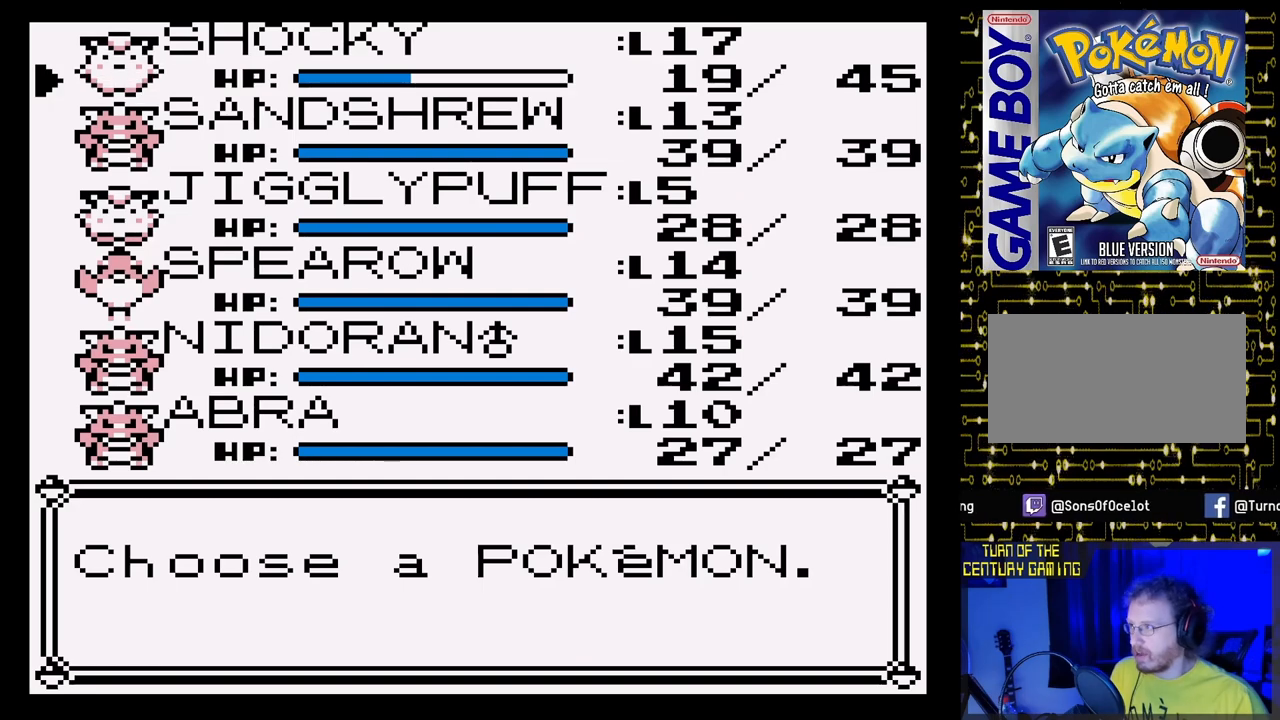
{"buttons": [], "events": []}
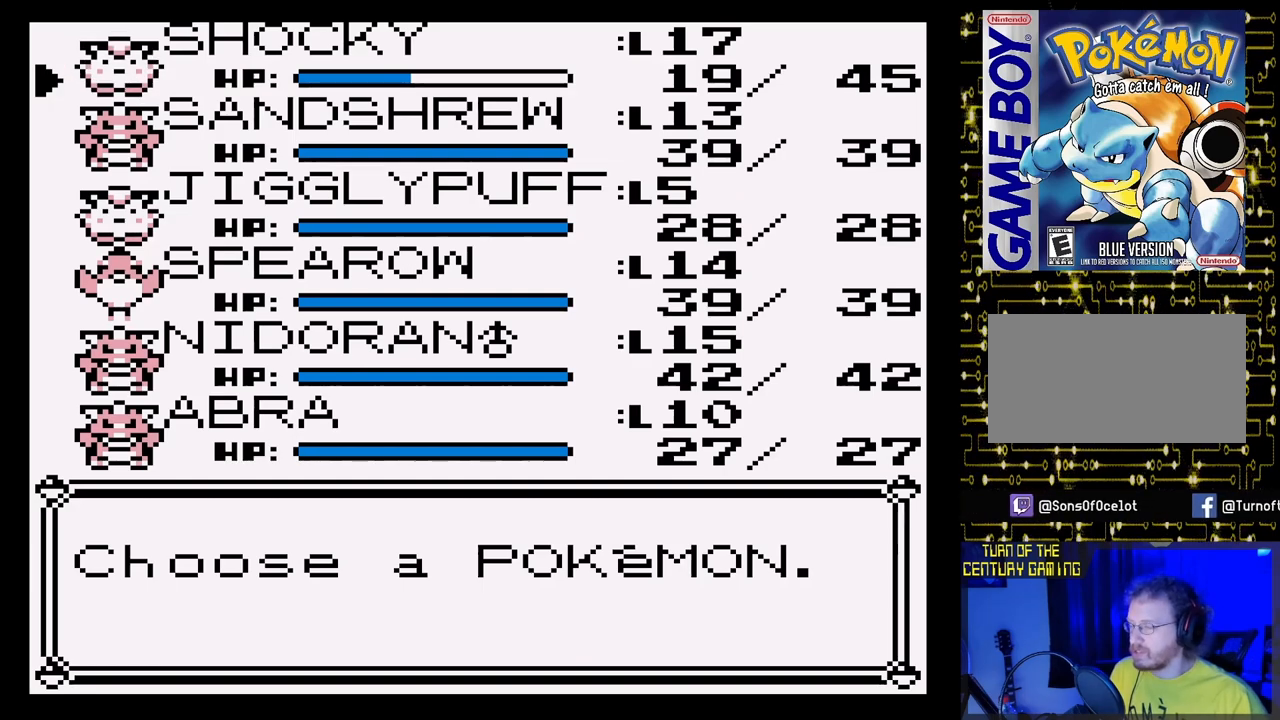
{"buttons": [], "events": []}
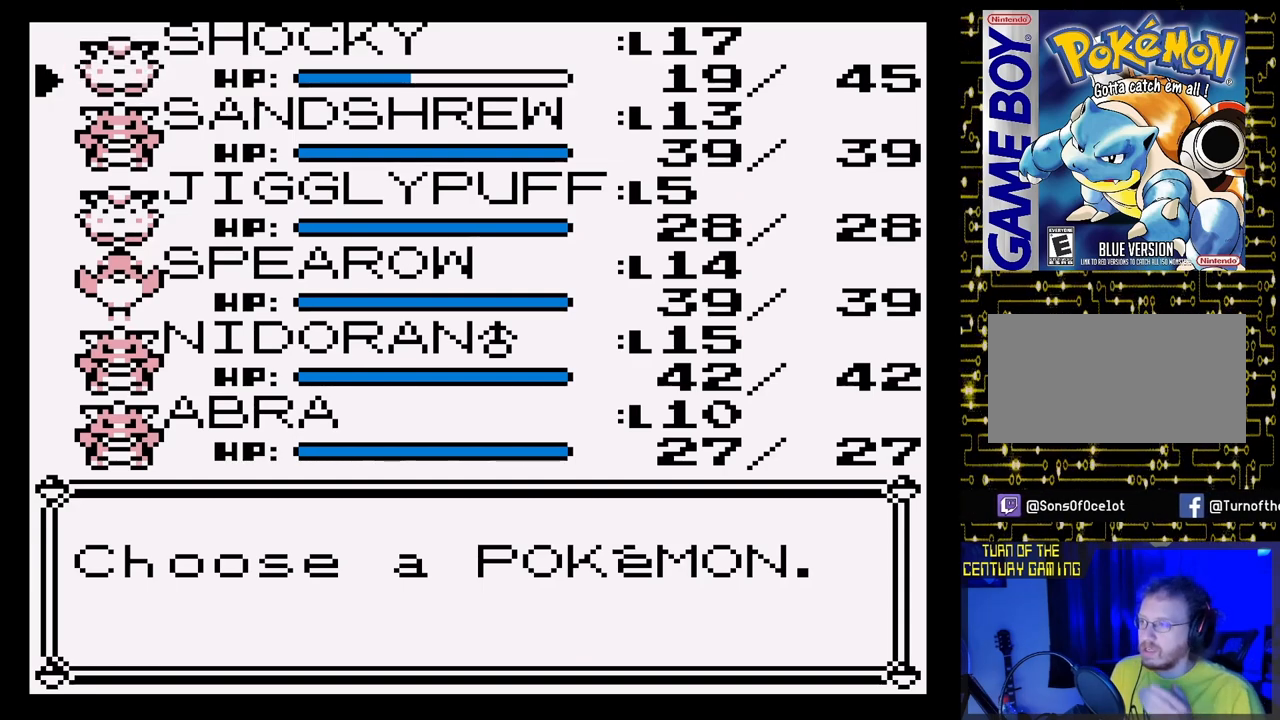
{"buttons": [], "events": []}
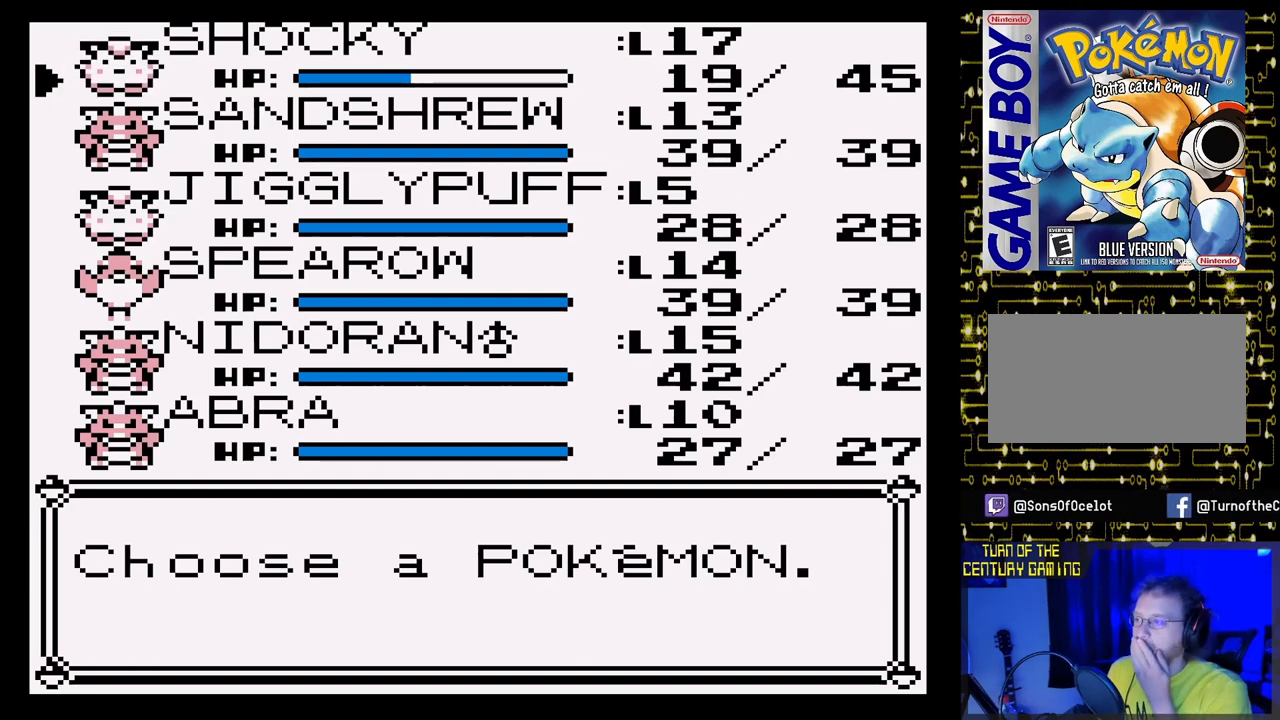
{"buttons": [], "events": []}
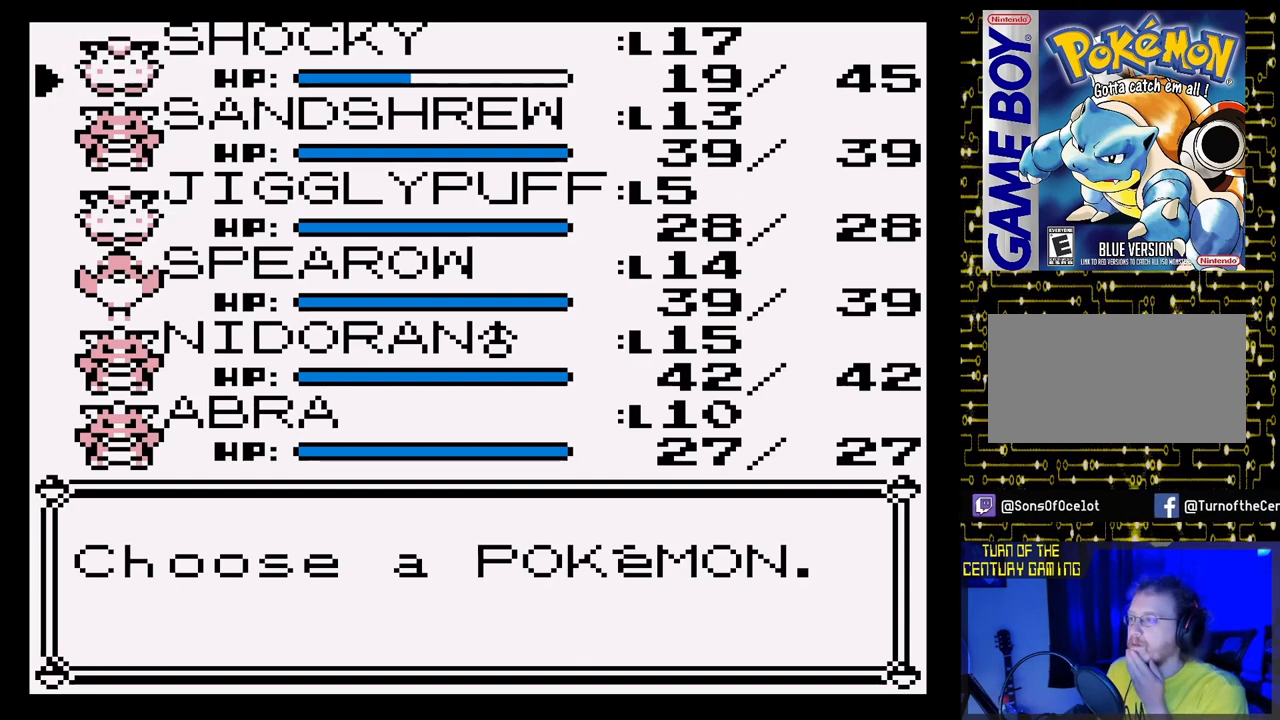
{"buttons": [], "events": []}
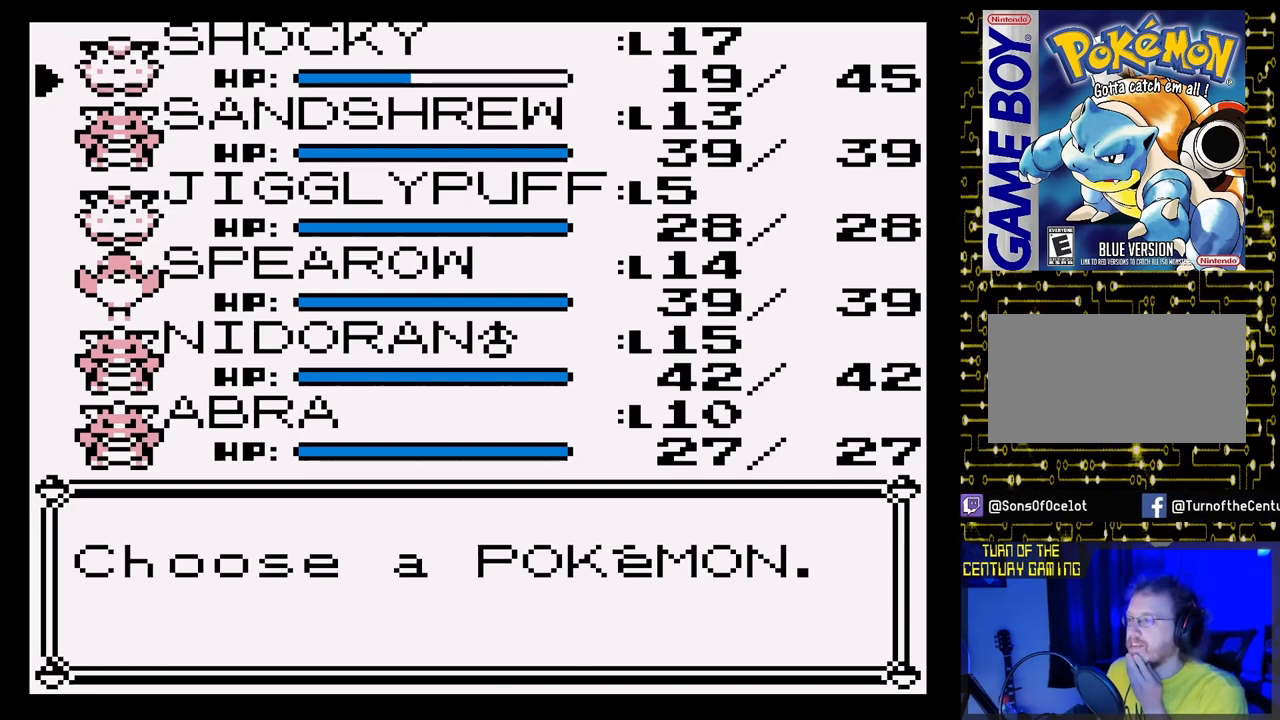
{"buttons": [], "events": []}
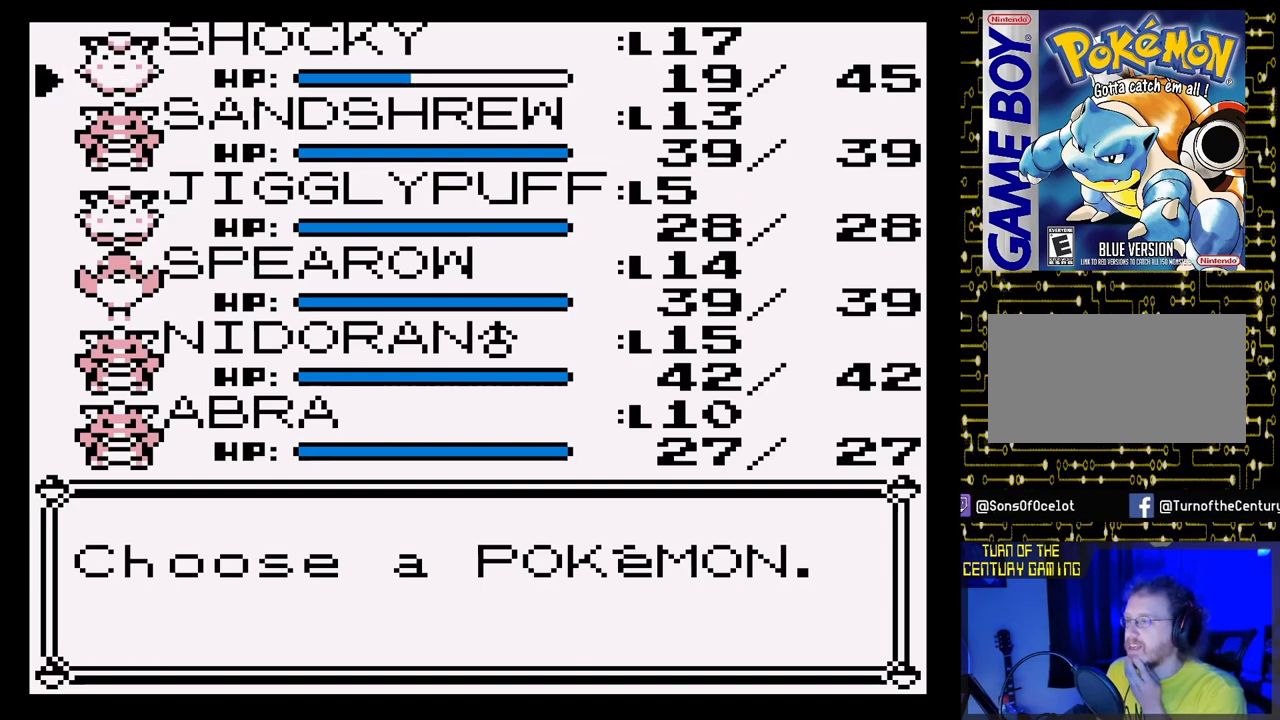
{"buttons": [], "events": []}
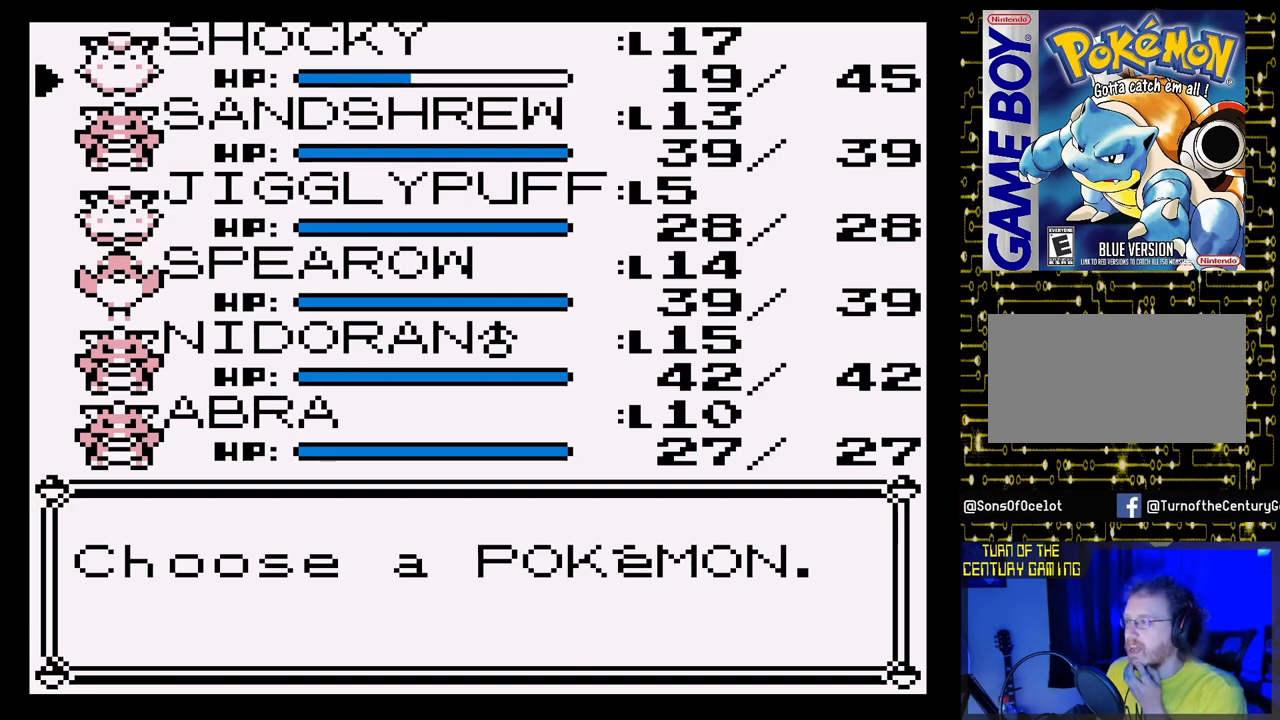
{"buttons": [], "events": []}
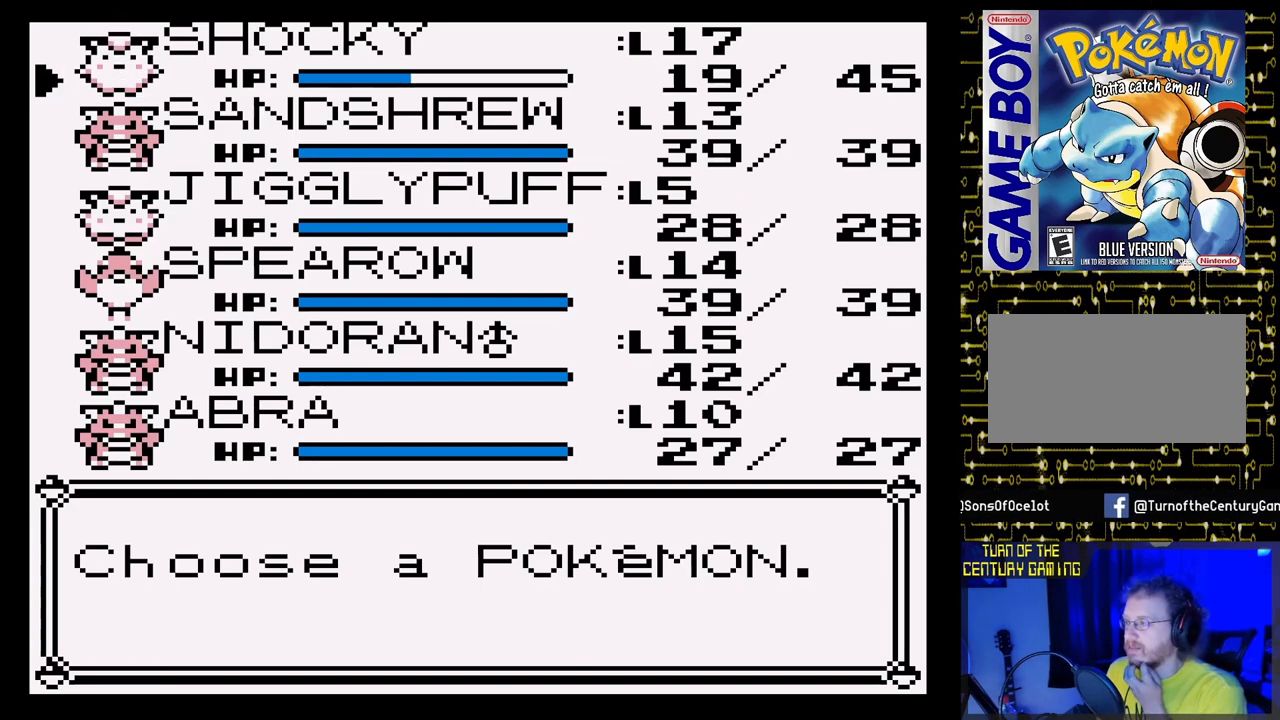
{"buttons": [], "events": []}
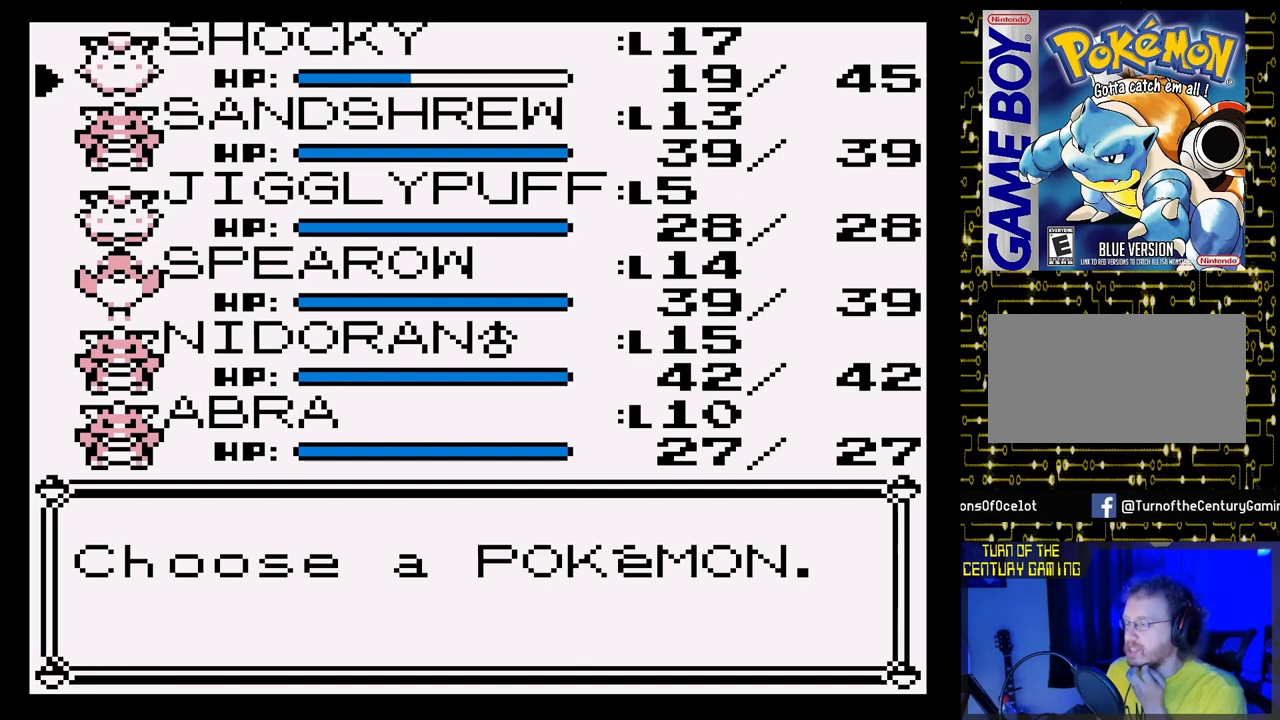
{"buttons": ["DPAD_DOWN"], "events": [[483, "DPAD_DOWN", "down"]]}
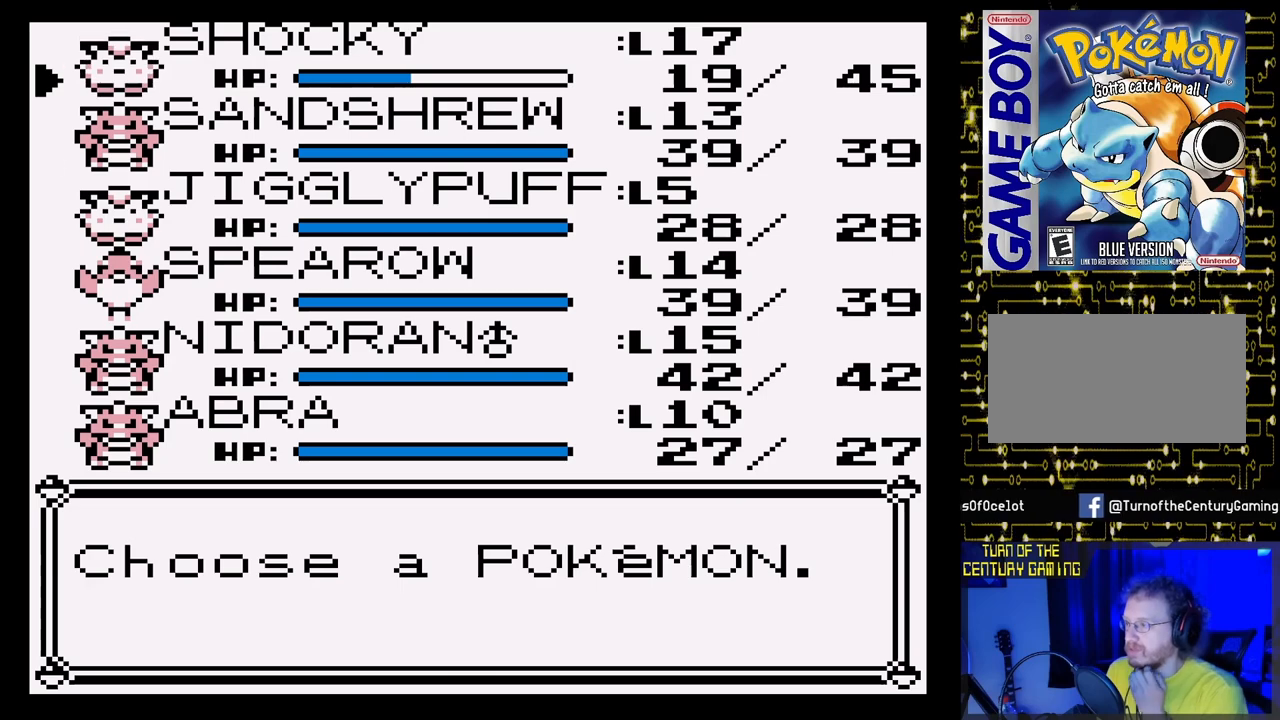
{"buttons": [], "events": [[133, "DPAD_DOWN", "up"], [200, "DPAD_DOWN", "down"], [333, "DPAD_DOWN", "up"]]}
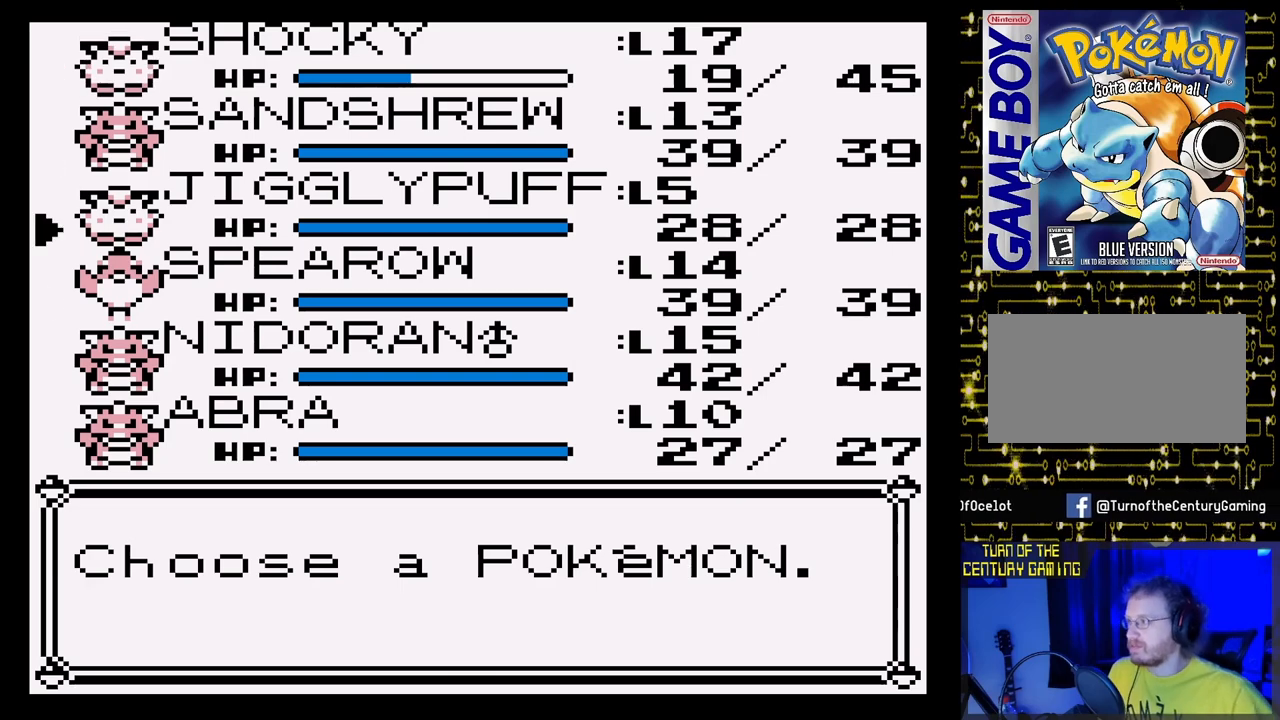
{"buttons": ["A"], "events": [[17, "DPAD_DOWN", "down"], [150, "DPAD_DOWN", "up"], [483, "A", "down"]]}
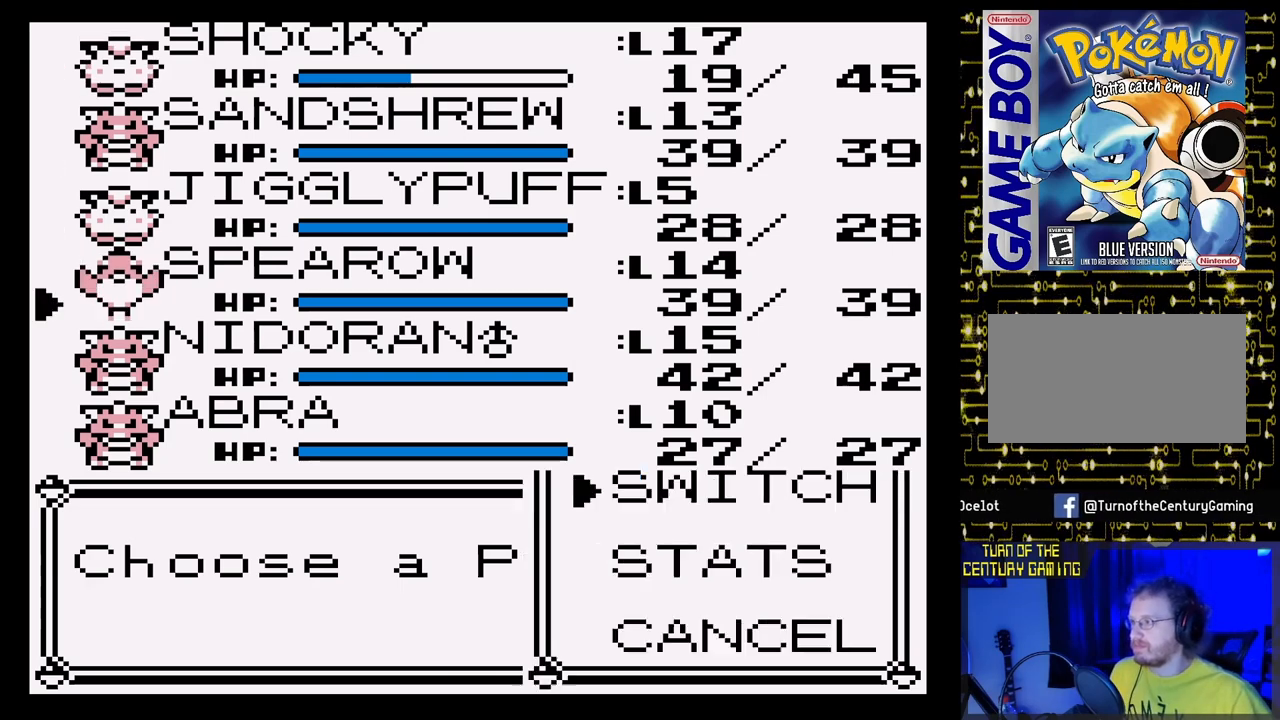
{"buttons": [], "events": [[133, "A", "up"]]}